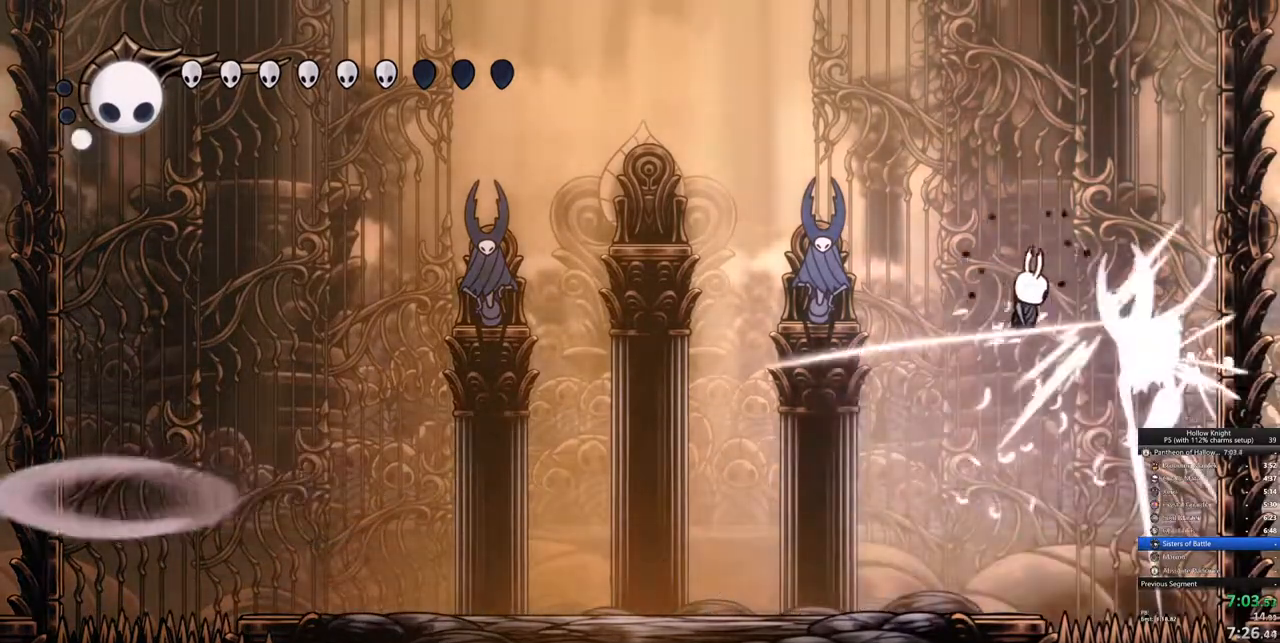
Gameplay with keyboard; each line is a JSON object with the keys held at the frame after it. "events" lists presses ("down") and releases ("up") of "cdash", "dash", "dnail", "down", "heal", "inv", "jump", "left", "nail", "right", "spell" and "up" between this image and that frame as [ms after this image, input, new state], when the widget could be followed in between. No other keys are recorded. Mouse input is not recorded. Key names are as the overlay labels them; some are game actions (e.g. jump) rather than physical keys.
{"keys": [], "events": [[83, "left", "down"], [133, "nail", "up"], [133, "right", "up"], [417, "left", "up"]]}
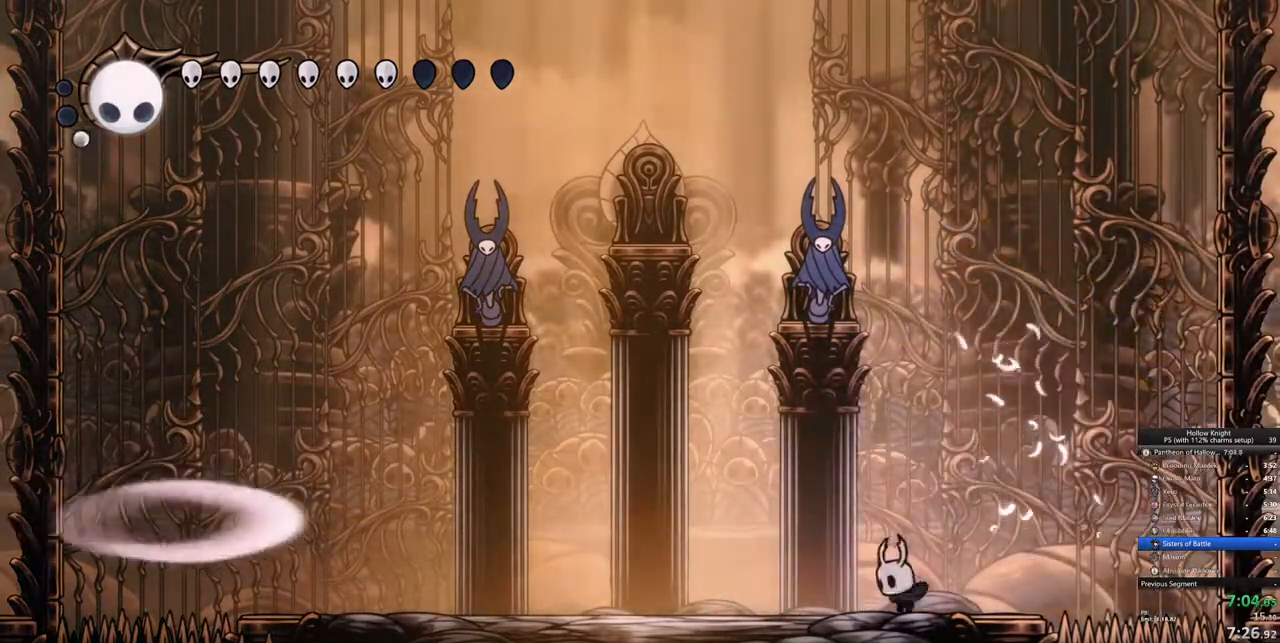
{"keys": ["down", "left"], "events": [[100, "left", "down"], [250, "jump", "down"], [433, "jump", "up"], [483, "down", "down"]]}
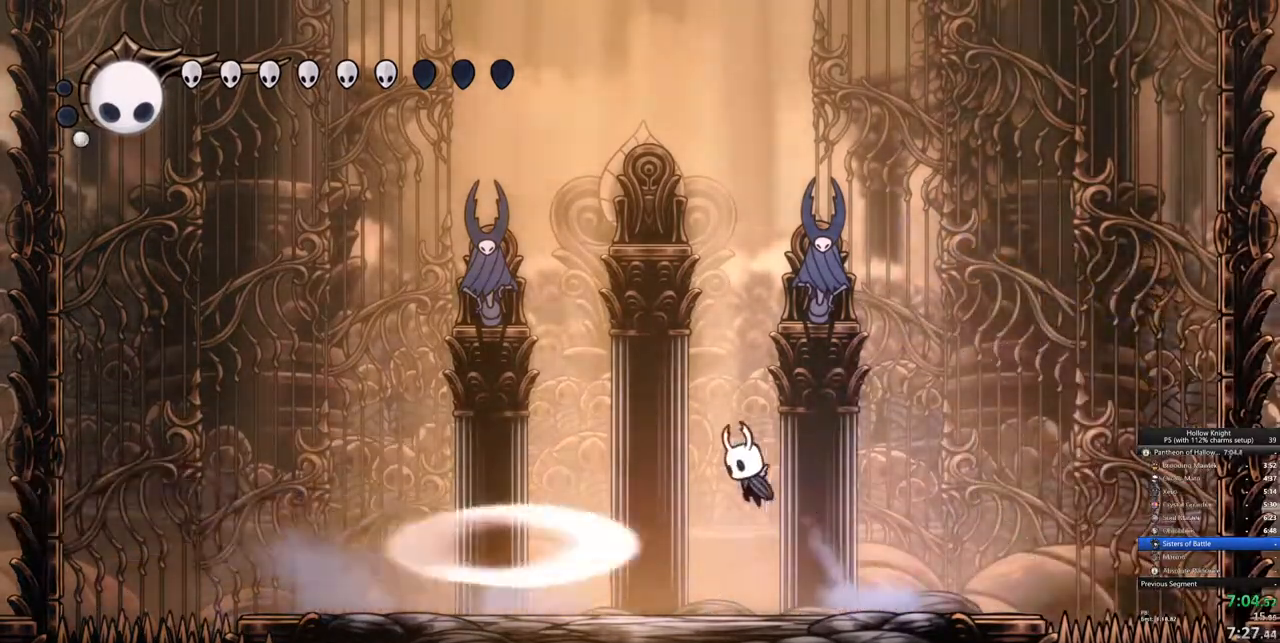
{"keys": [], "events": [[67, "nail", "down"], [217, "nail", "up"], [267, "down", "up"], [267, "left", "up"]]}
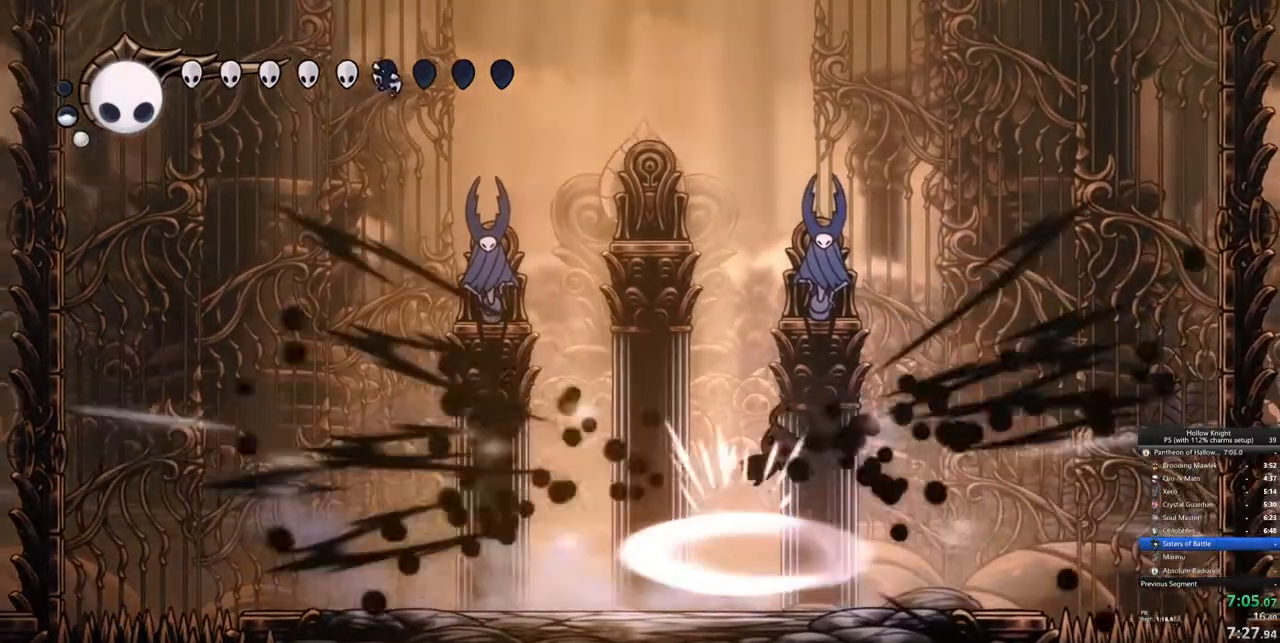
{"keys": ["left"], "events": [[233, "left", "down"]]}
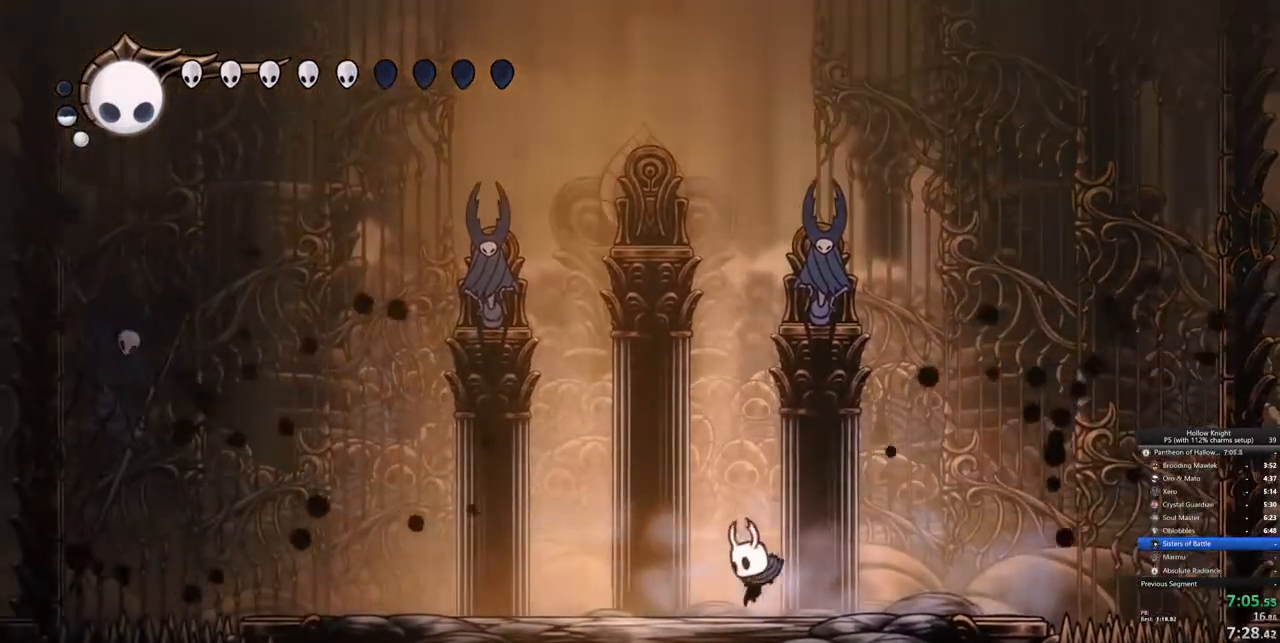
{"keys": ["left"], "events": [[50, "left", "up"], [433, "left", "down"]]}
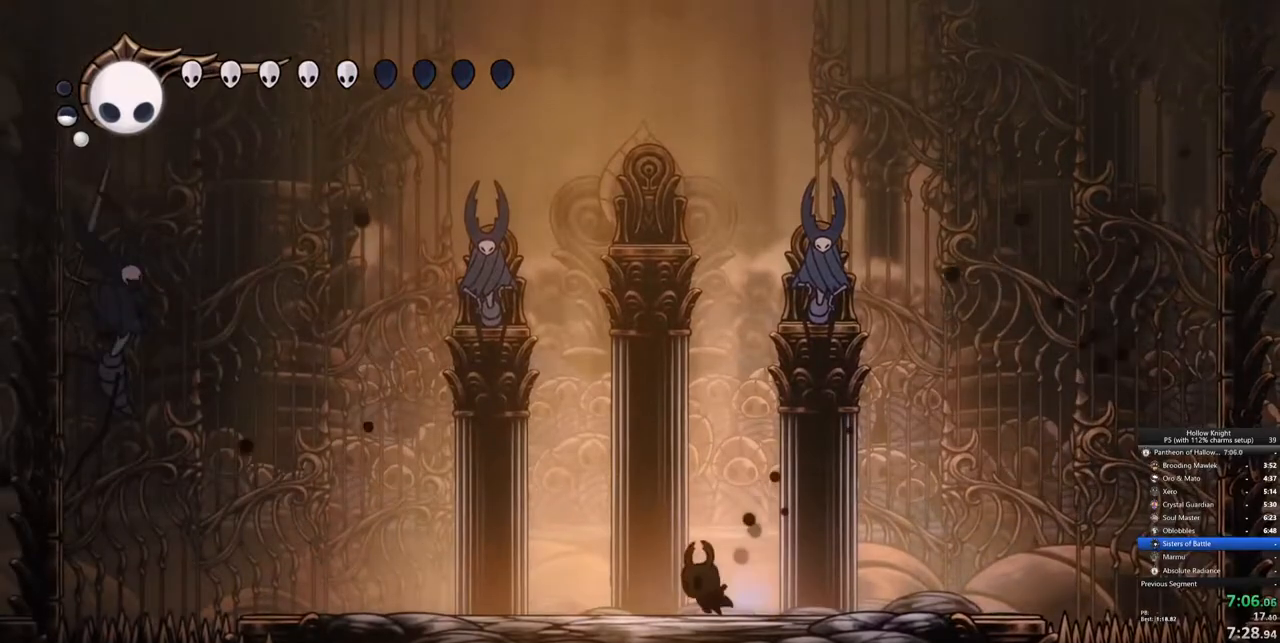
{"keys": ["left"], "events": [[217, "dash", "down"], [317, "dash", "up"]]}
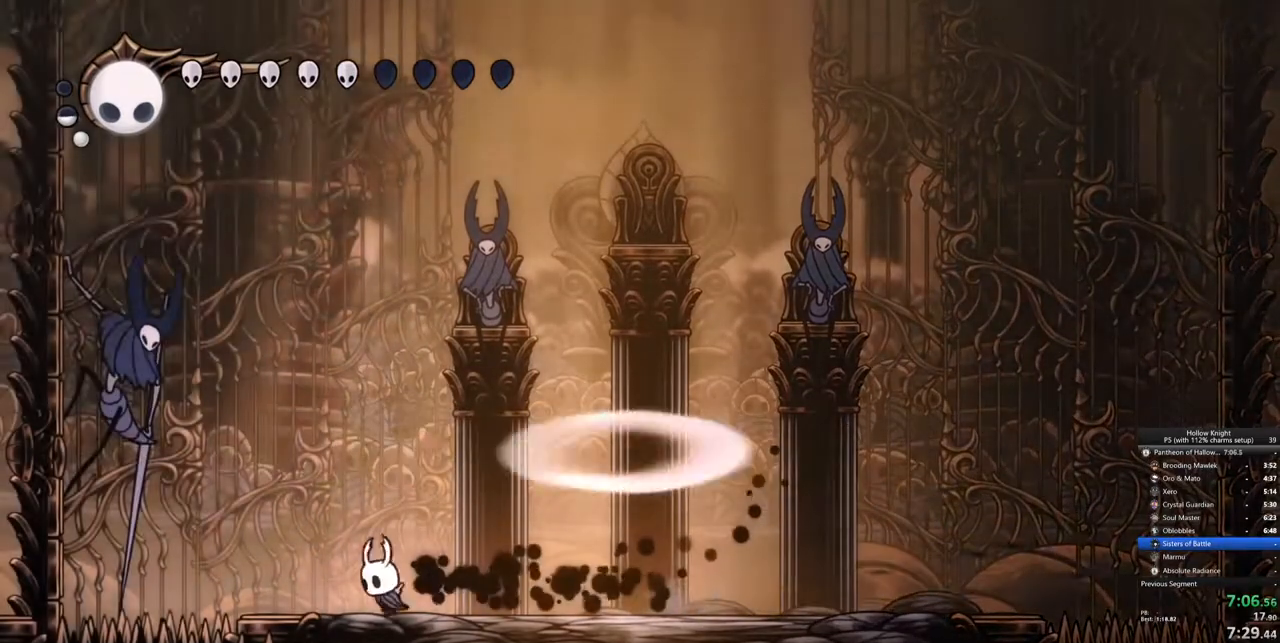
{"keys": ["jump", "left", "nail"], "events": [[283, "jump", "down"], [367, "nail", "down"]]}
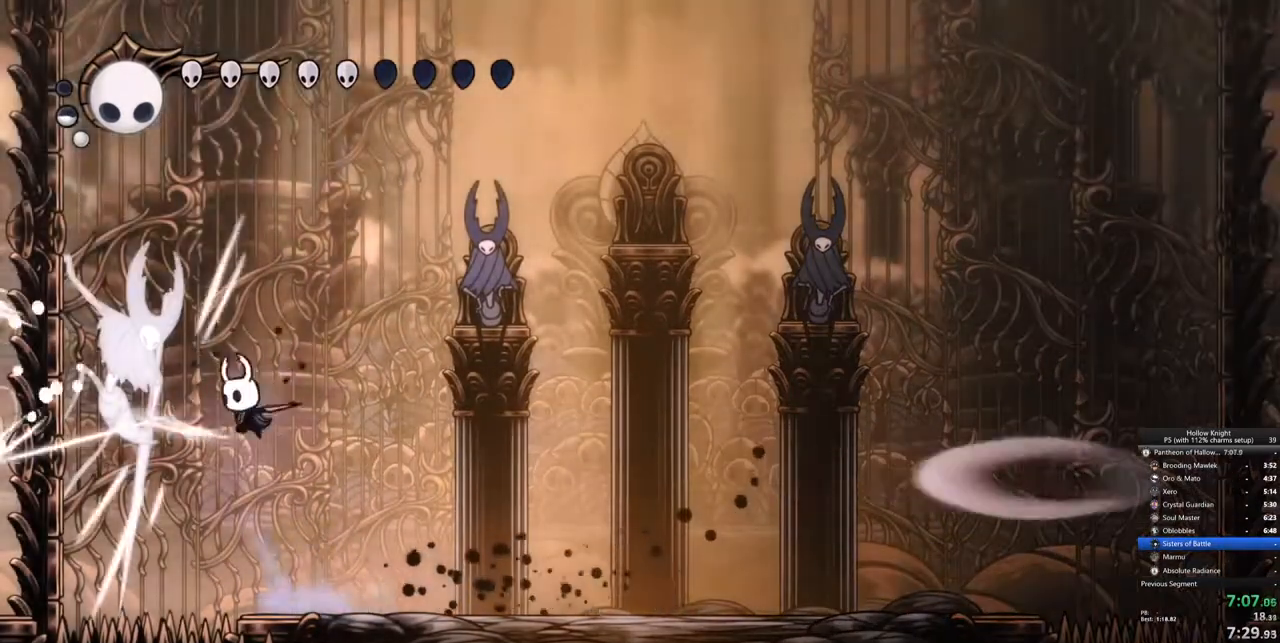
{"keys": ["left"], "events": [[17, "jump", "up"], [17, "left", "up"], [50, "nail", "up"], [150, "jump", "down"], [250, "left", "down"], [300, "nail", "down"], [433, "jump", "up"], [433, "nail", "up"]]}
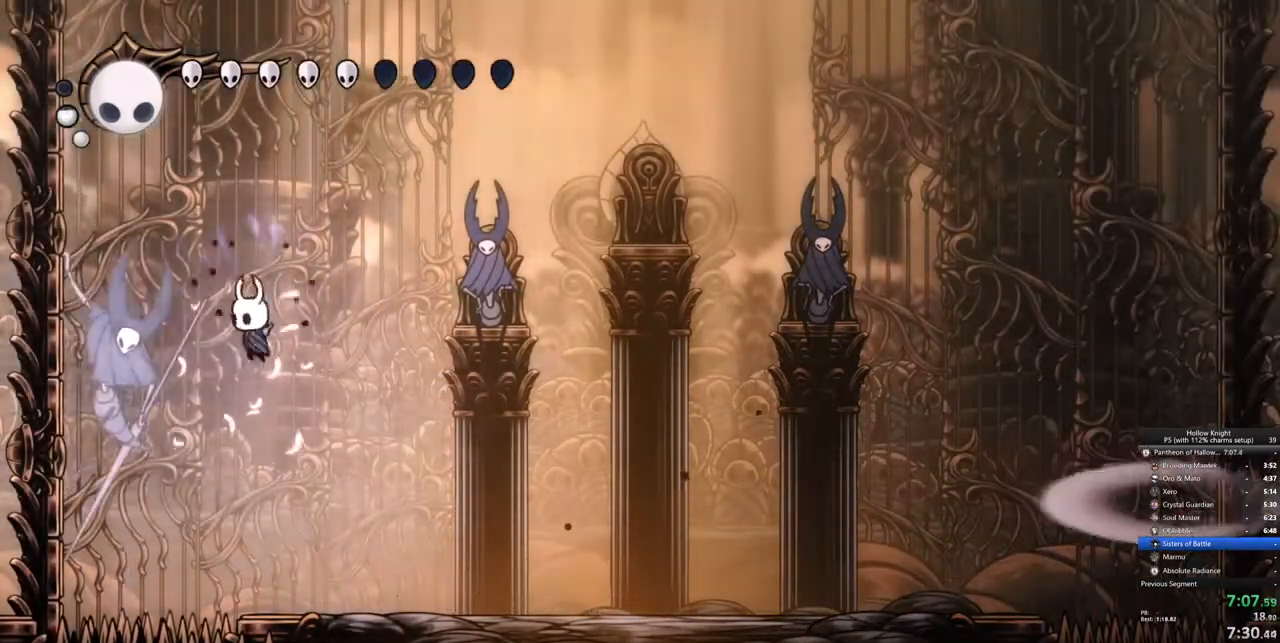
{"keys": ["right"], "events": [[33, "nail", "down"], [117, "left", "up"], [117, "right", "down"], [150, "nail", "up"]]}
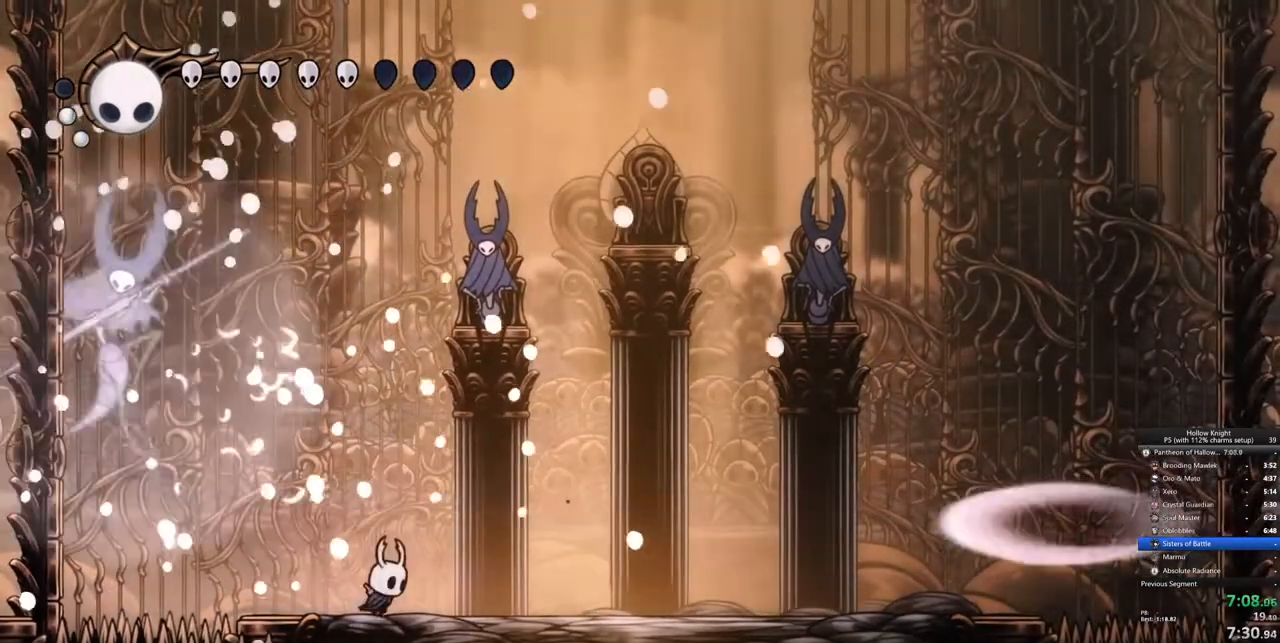
{"keys": ["jump", "right"], "events": [[267, "jump", "down"]]}
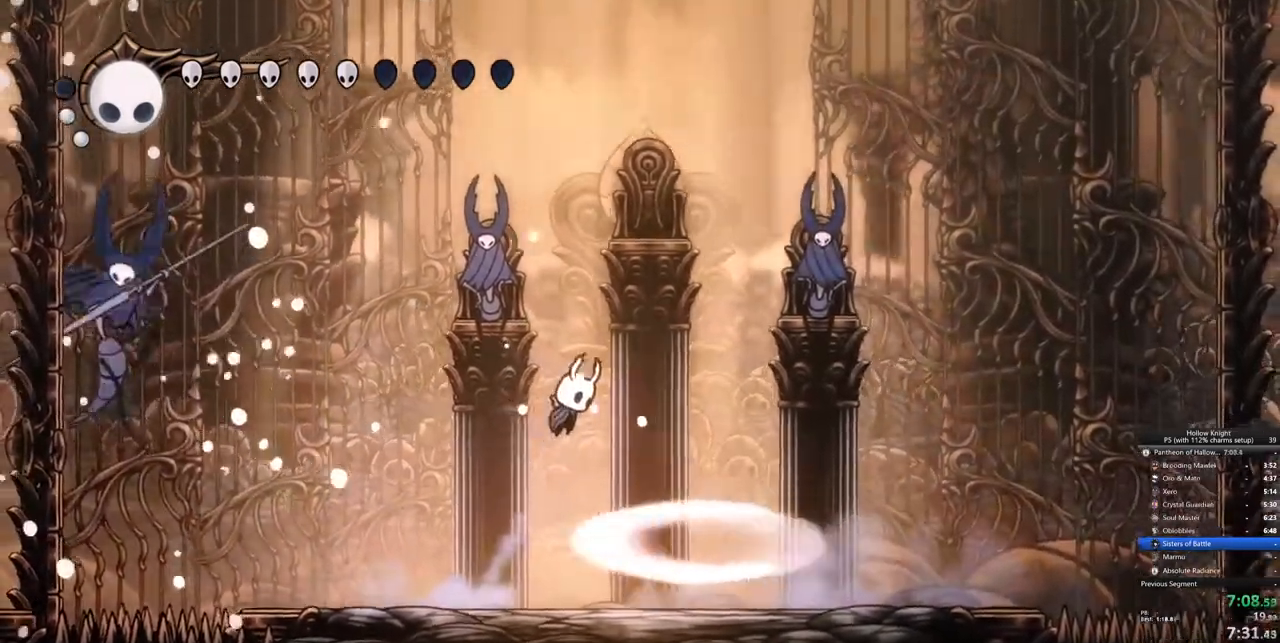
{"keys": [], "events": [[67, "jump", "up"], [383, "right", "up"]]}
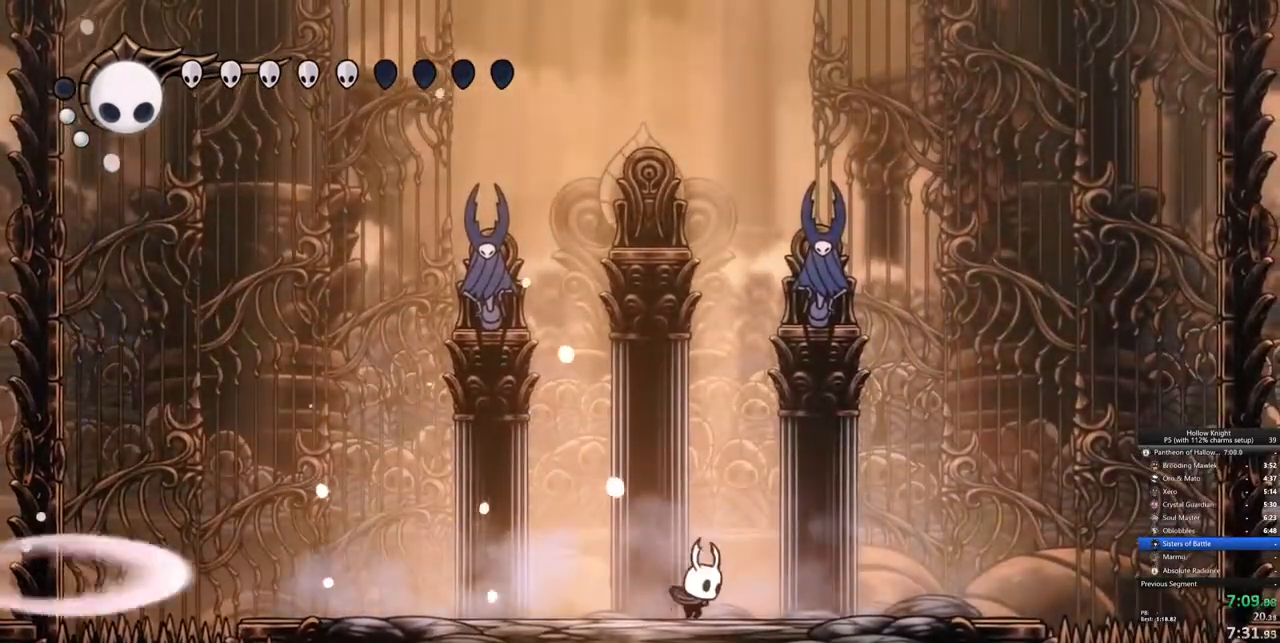
{"keys": ["heal"], "events": [[33, "heal", "down"]]}
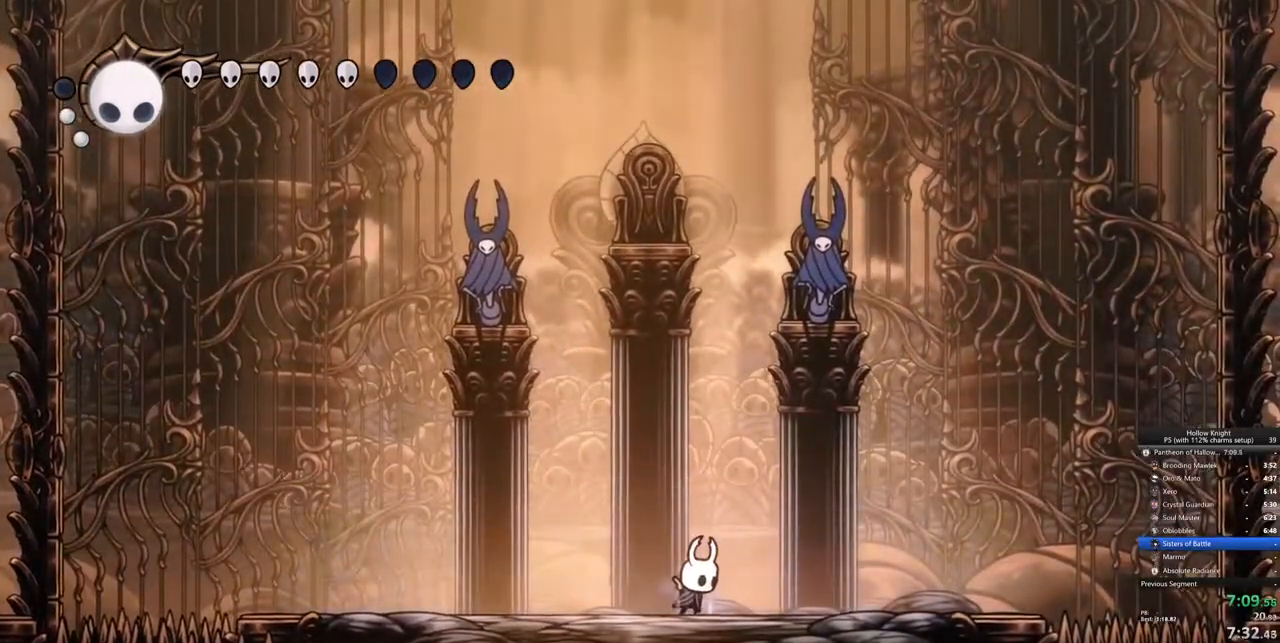
{"keys": ["heal"], "events": []}
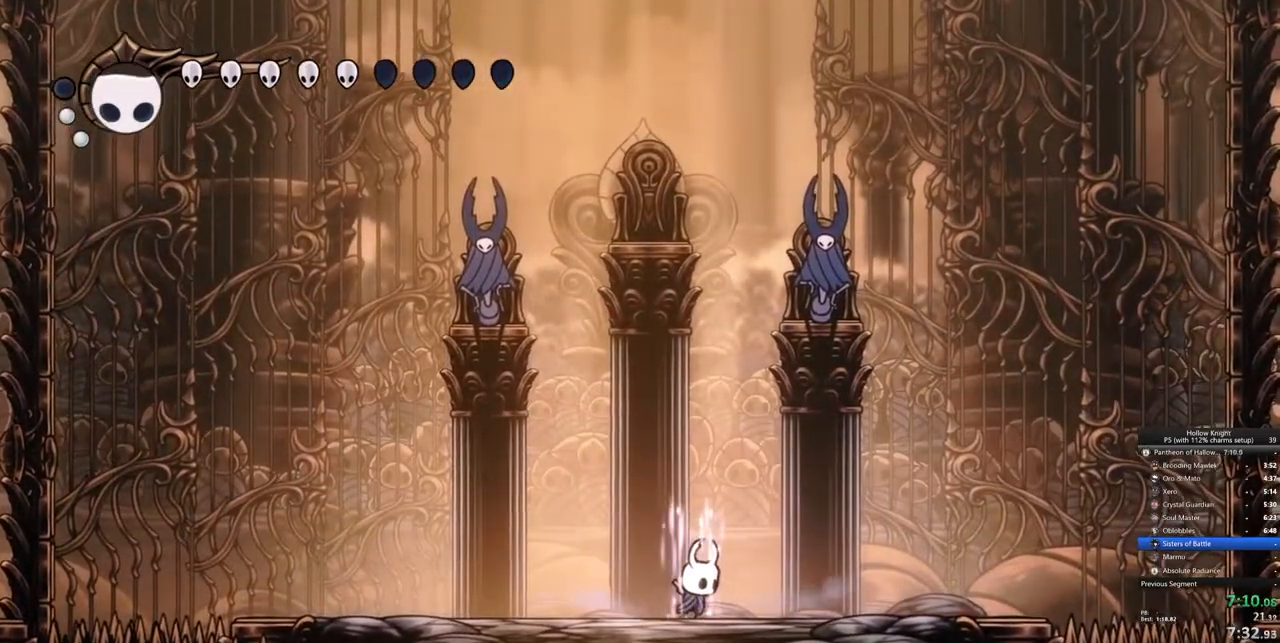
{"keys": ["heal"], "events": []}
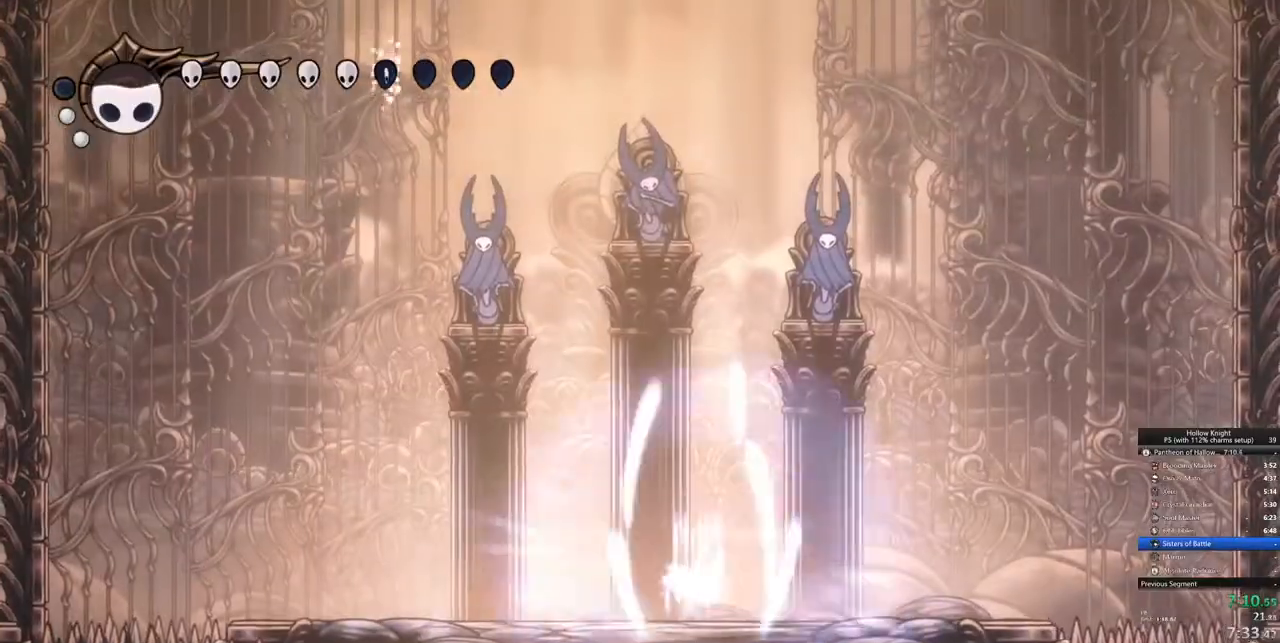
{"keys": ["heal"], "events": []}
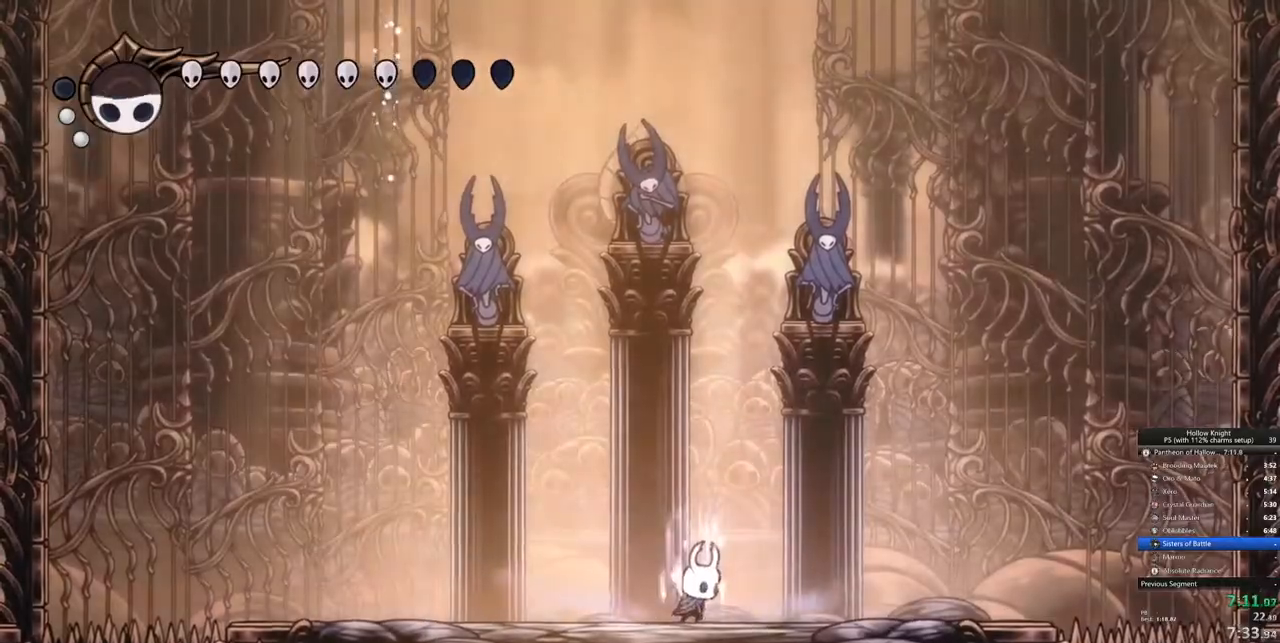
{"keys": ["heal"], "events": []}
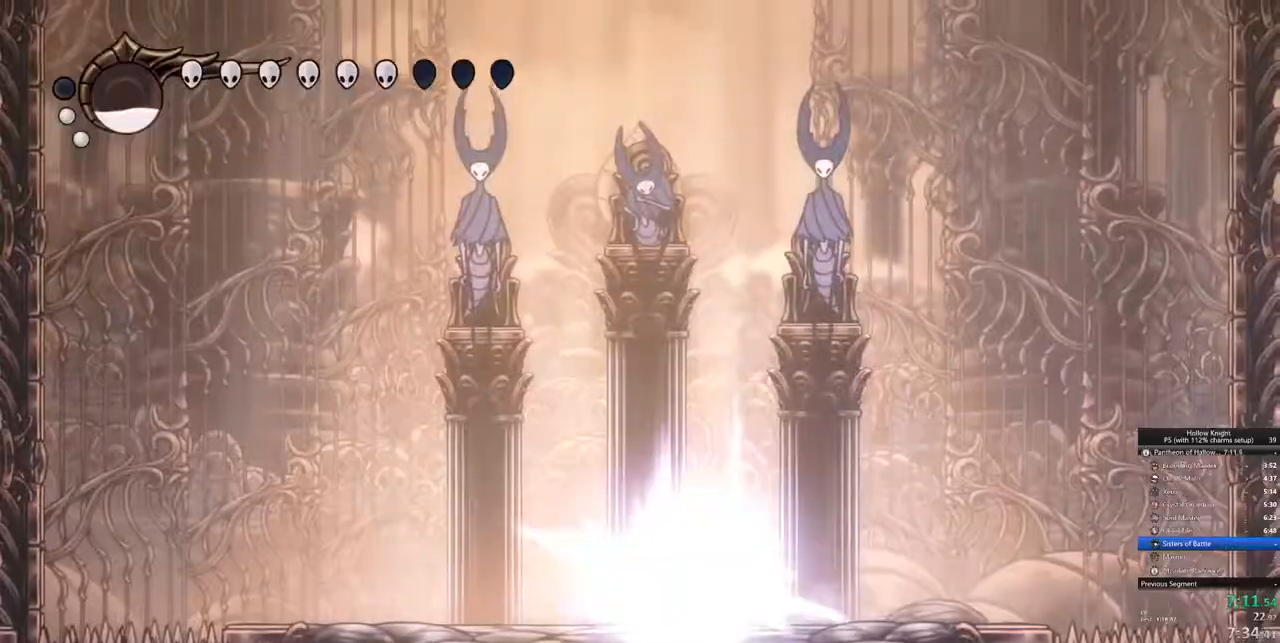
{"keys": ["heal"], "events": []}
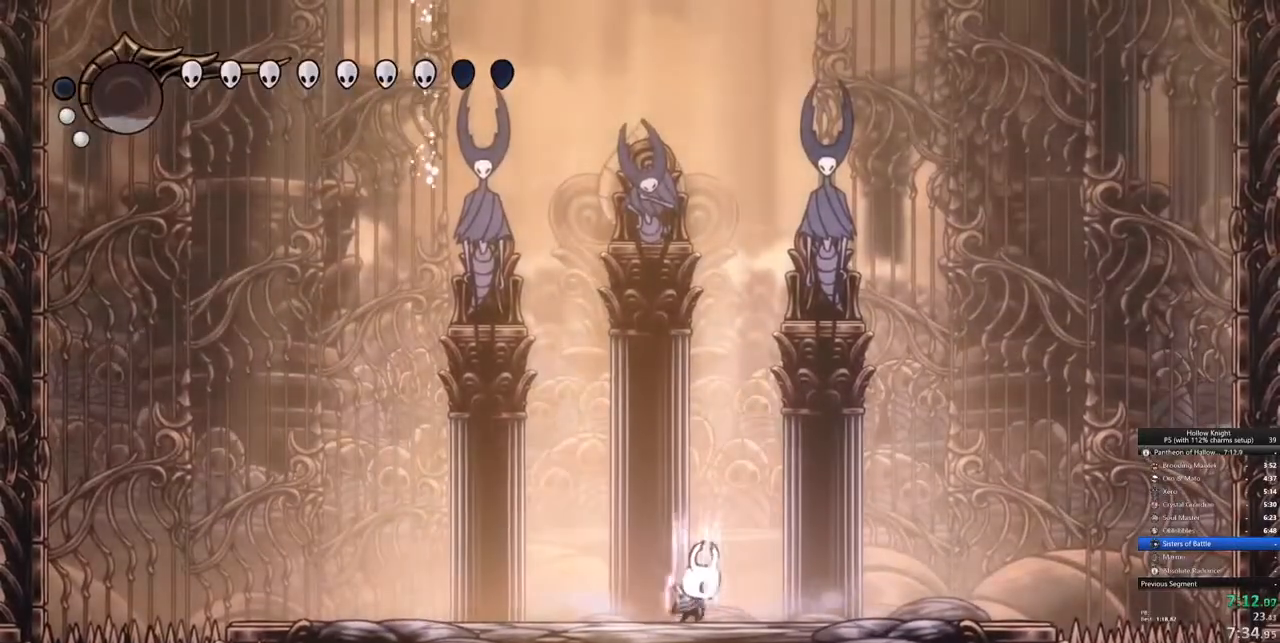
{"keys": ["heal"], "events": []}
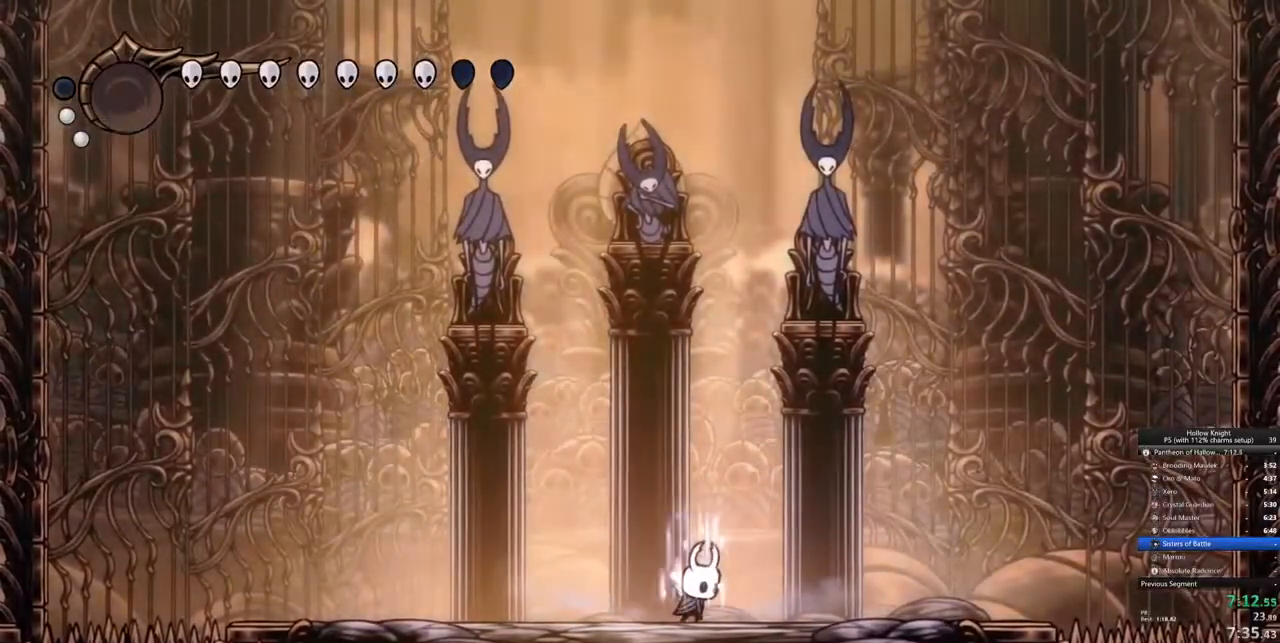
{"keys": [], "events": [[367, "heal", "up"]]}
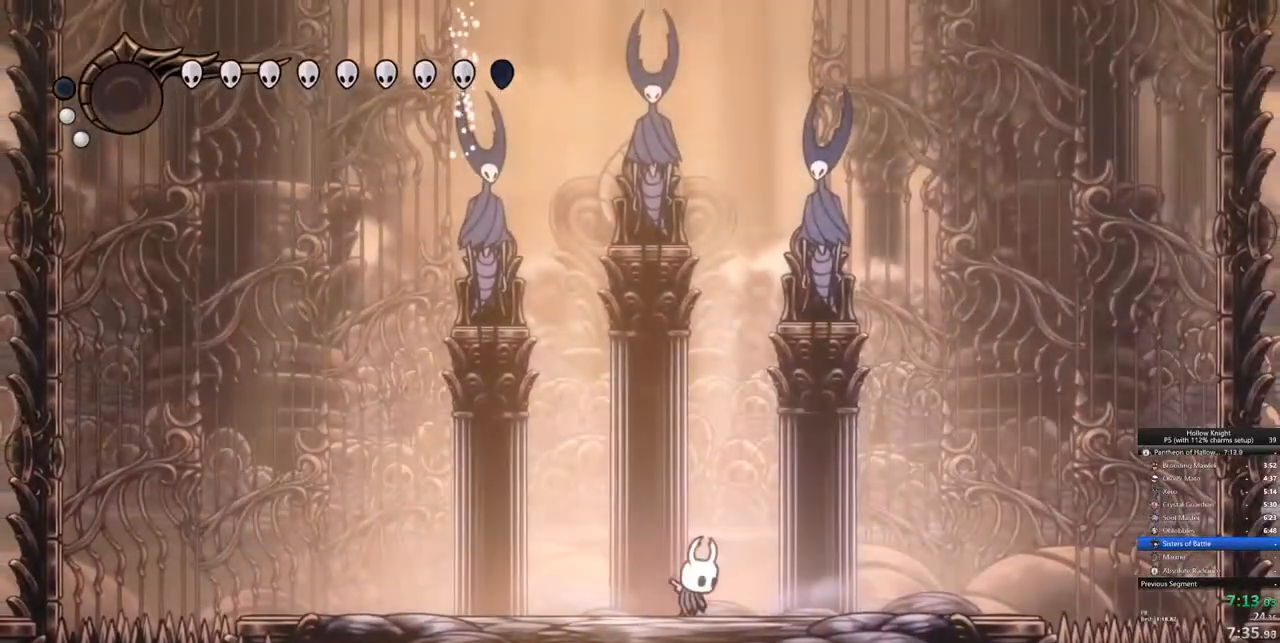
{"keys": [], "events": []}
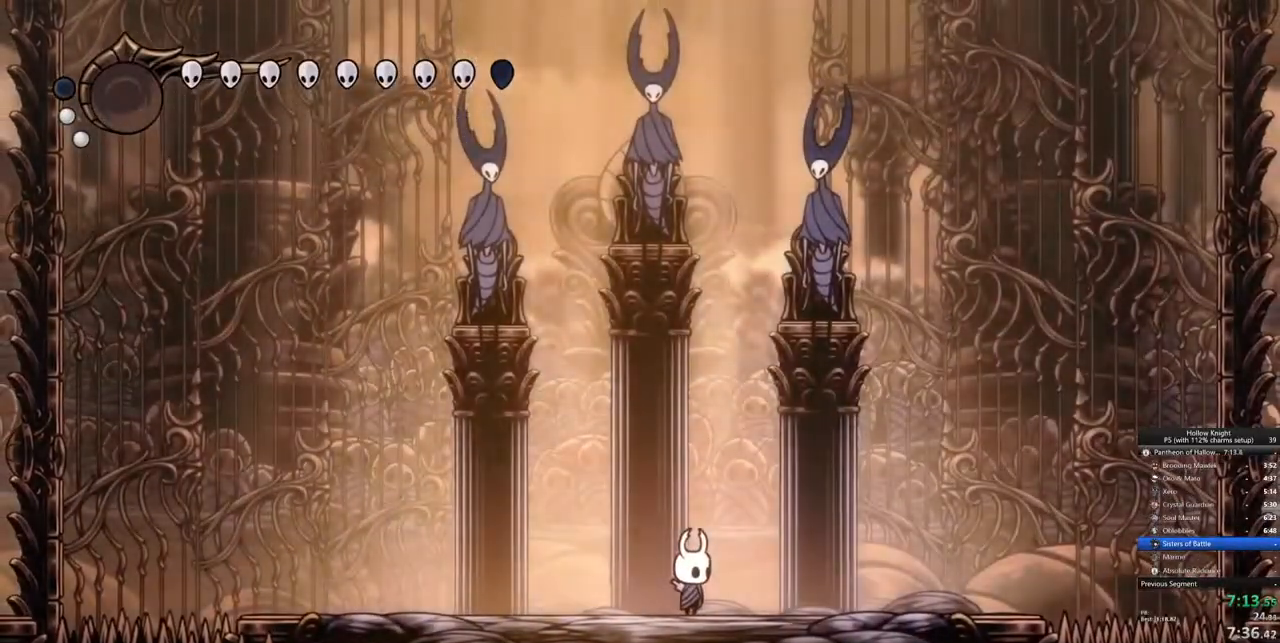
{"keys": [], "events": []}
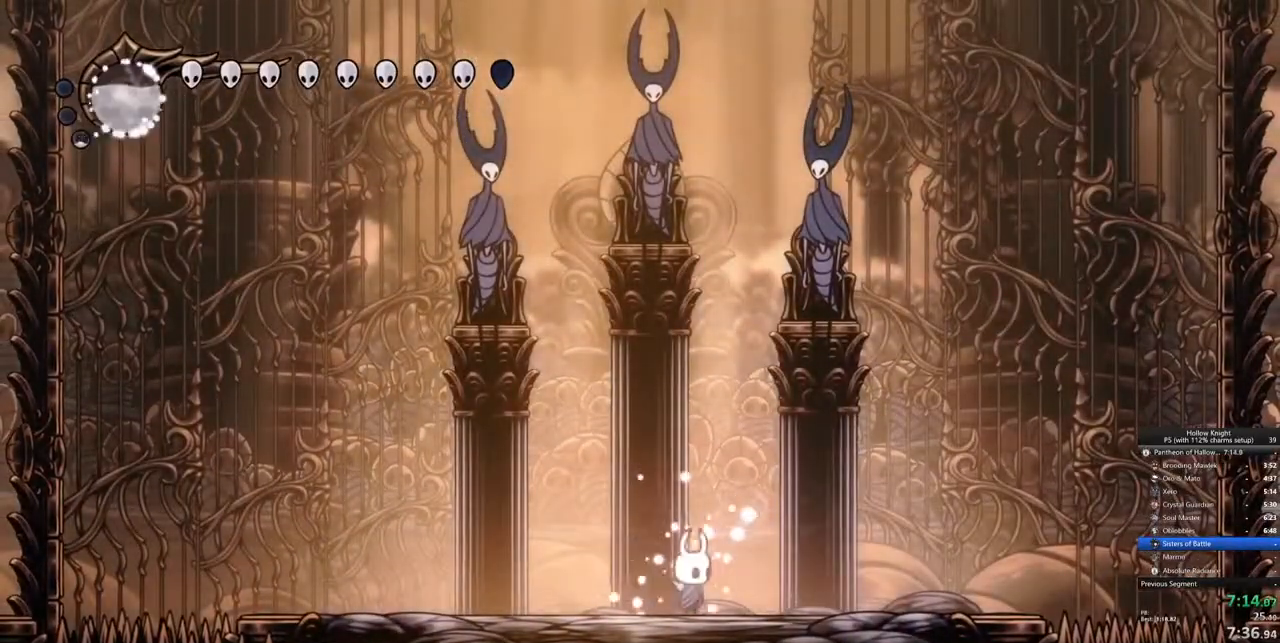
{"keys": ["heal"], "events": [[50, "right", "down"], [367, "right", "up"], [467, "heal", "down"]]}
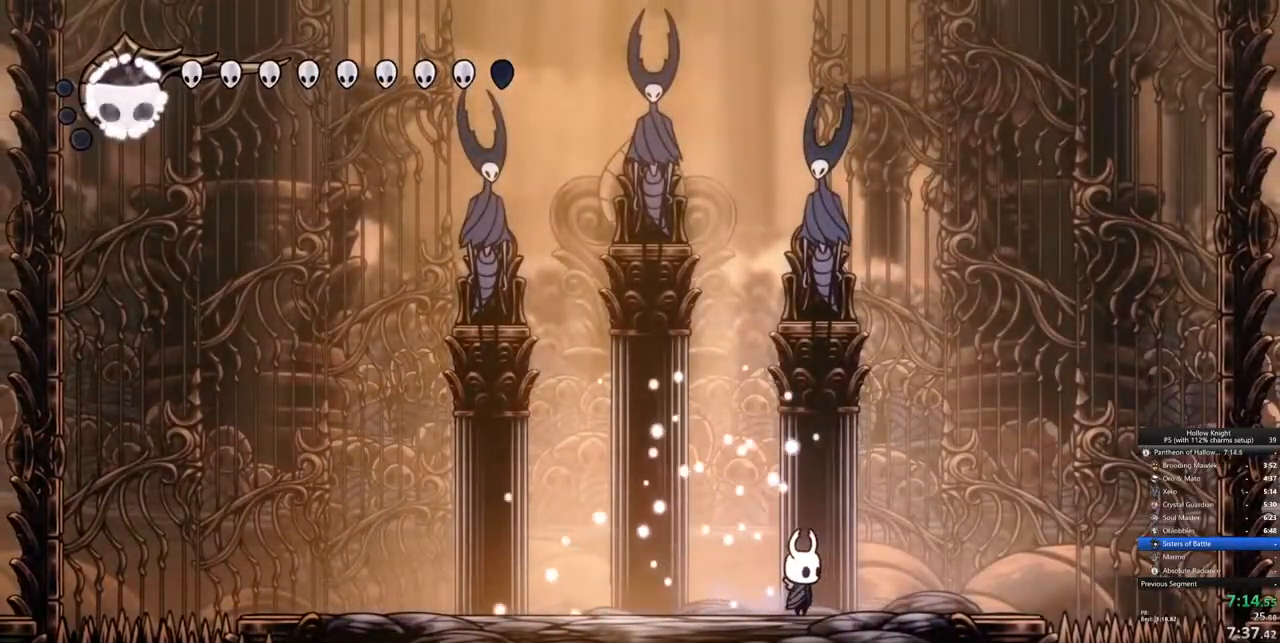
{"keys": ["heal"], "events": []}
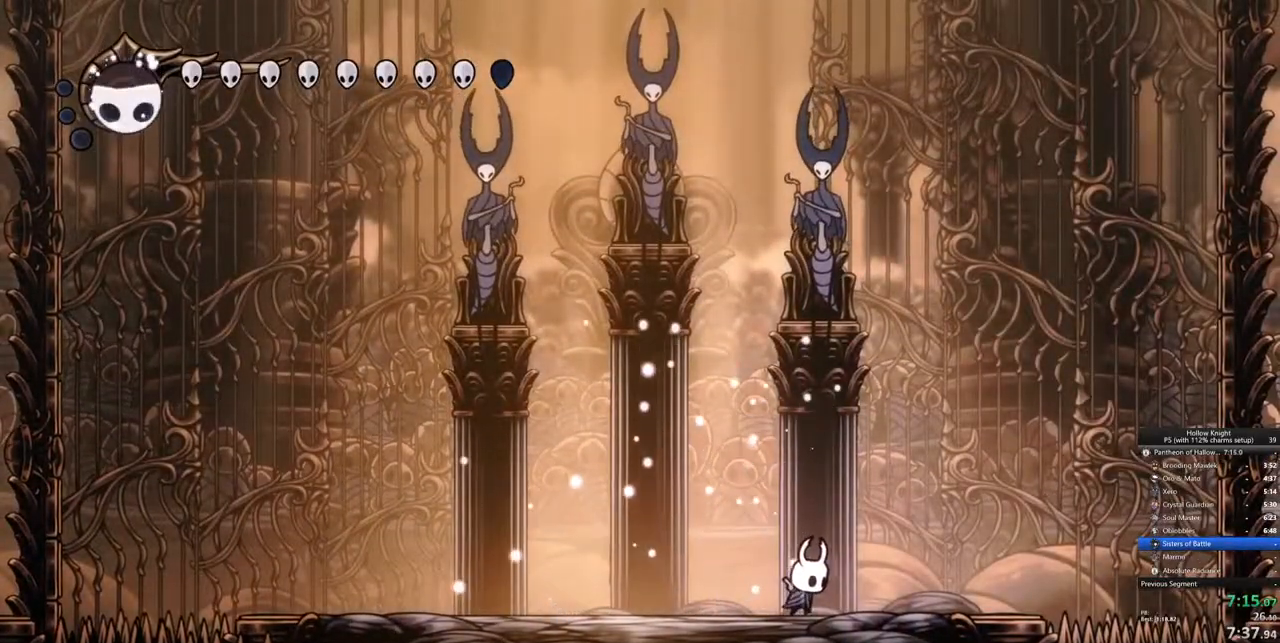
{"keys": ["heal"], "events": []}
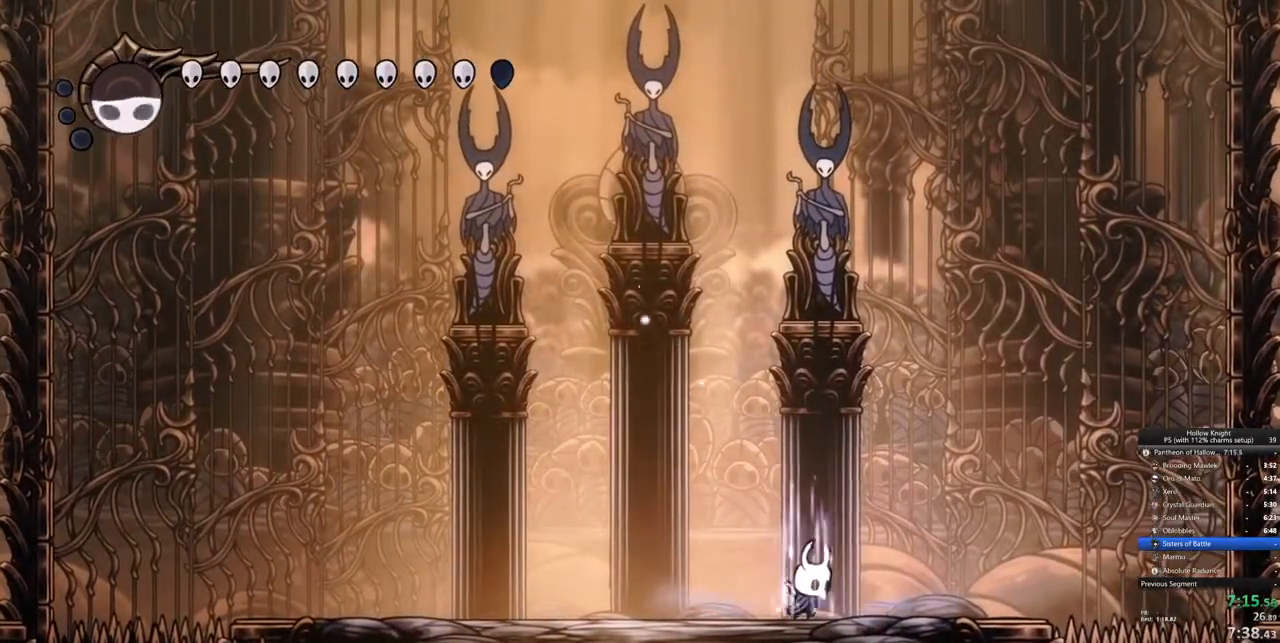
{"keys": ["heal"], "events": []}
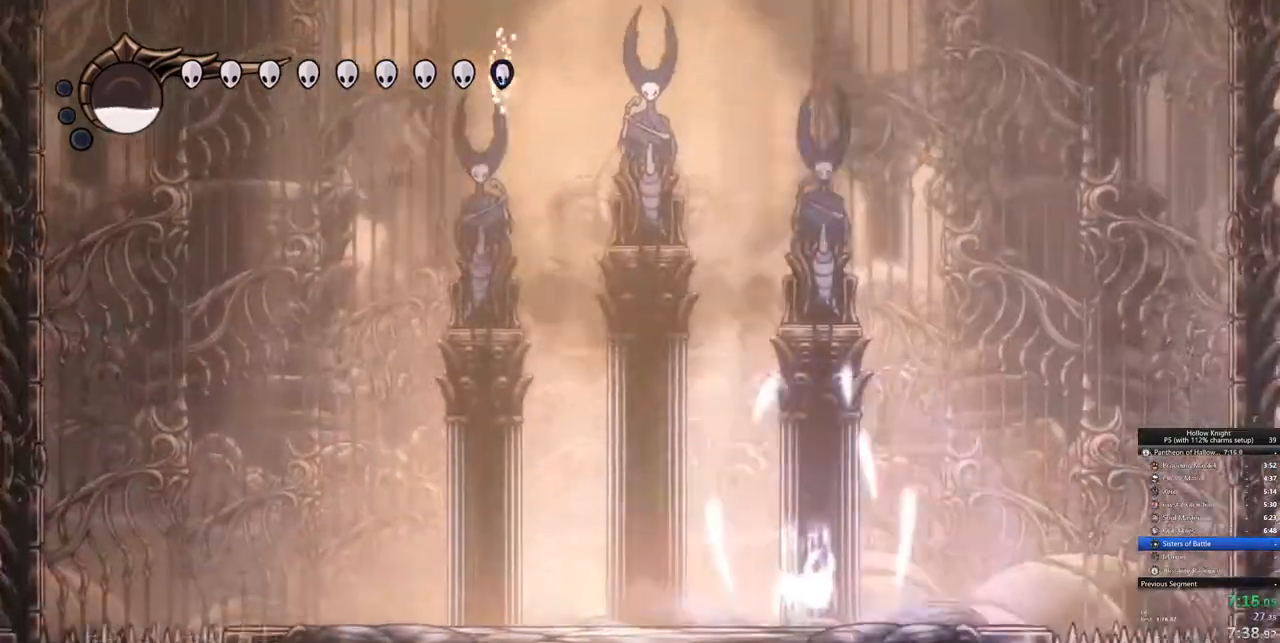
{"keys": [], "events": [[200, "heal", "up"]]}
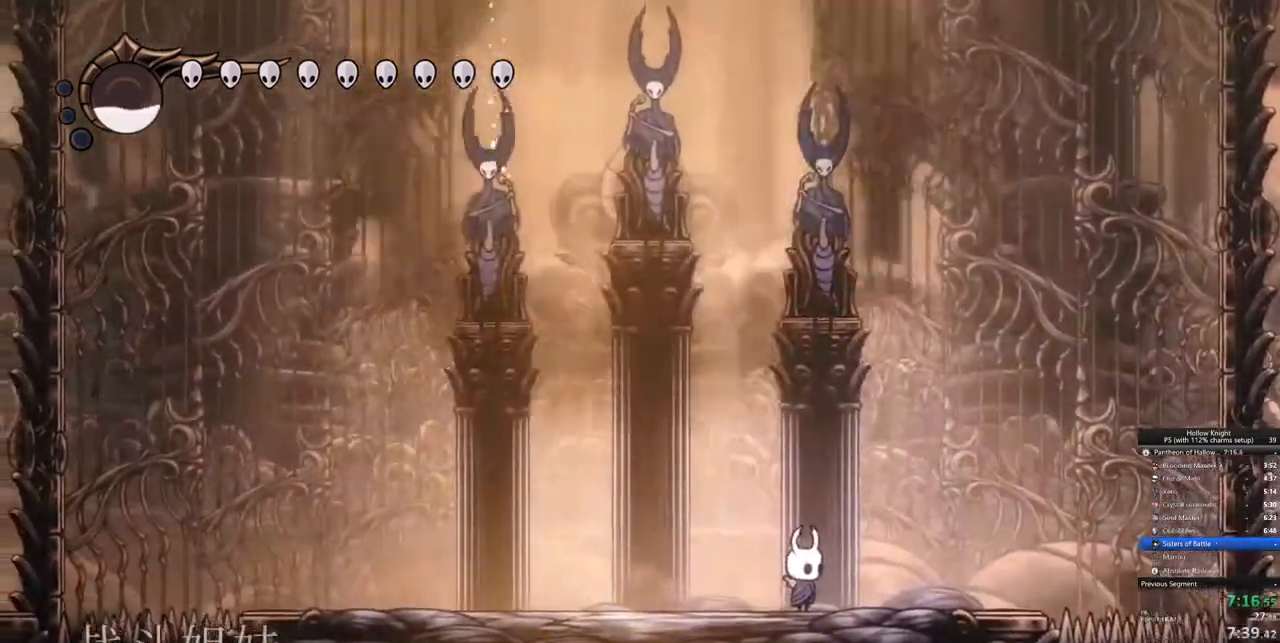
{"keys": ["left"], "events": [[400, "left", "down"]]}
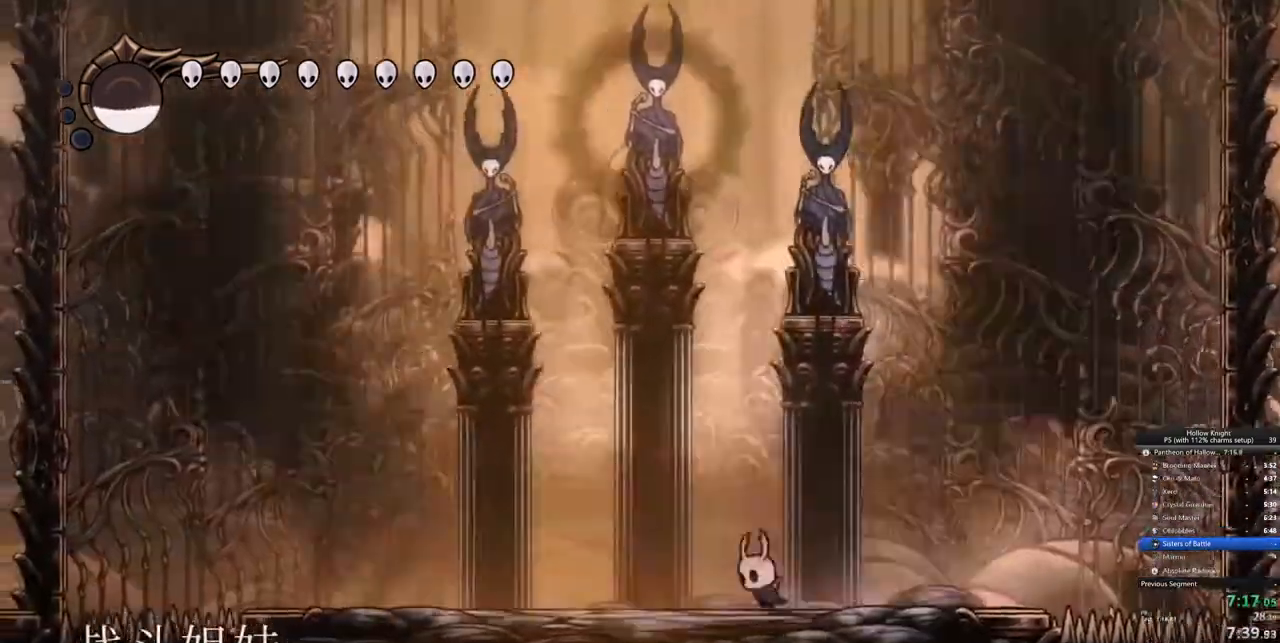
{"keys": [], "events": [[183, "left", "up"]]}
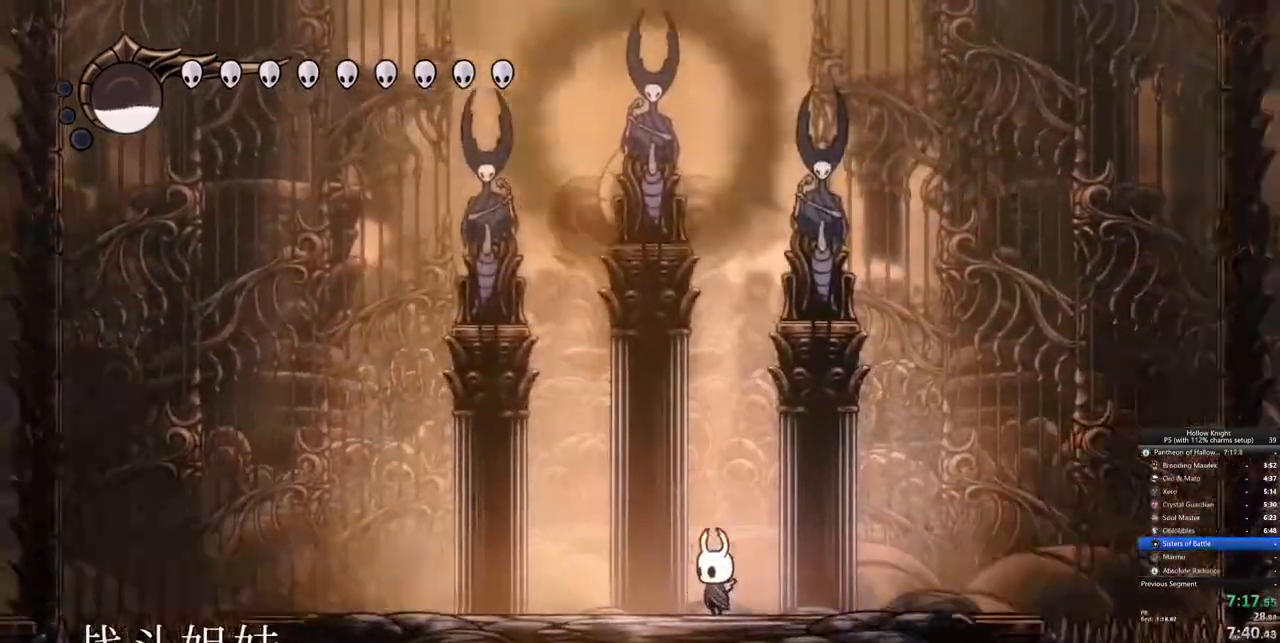
{"keys": ["left"], "events": [[50, "left", "down"], [150, "left", "up"], [150, "right", "down"], [250, "left", "down"], [250, "right", "up"], [300, "left", "up"], [300, "right", "down"], [333, "left", "down"], [333, "right", "up"], [433, "left", "up"], [433, "right", "down"], [483, "left", "down"], [483, "right", "up"]]}
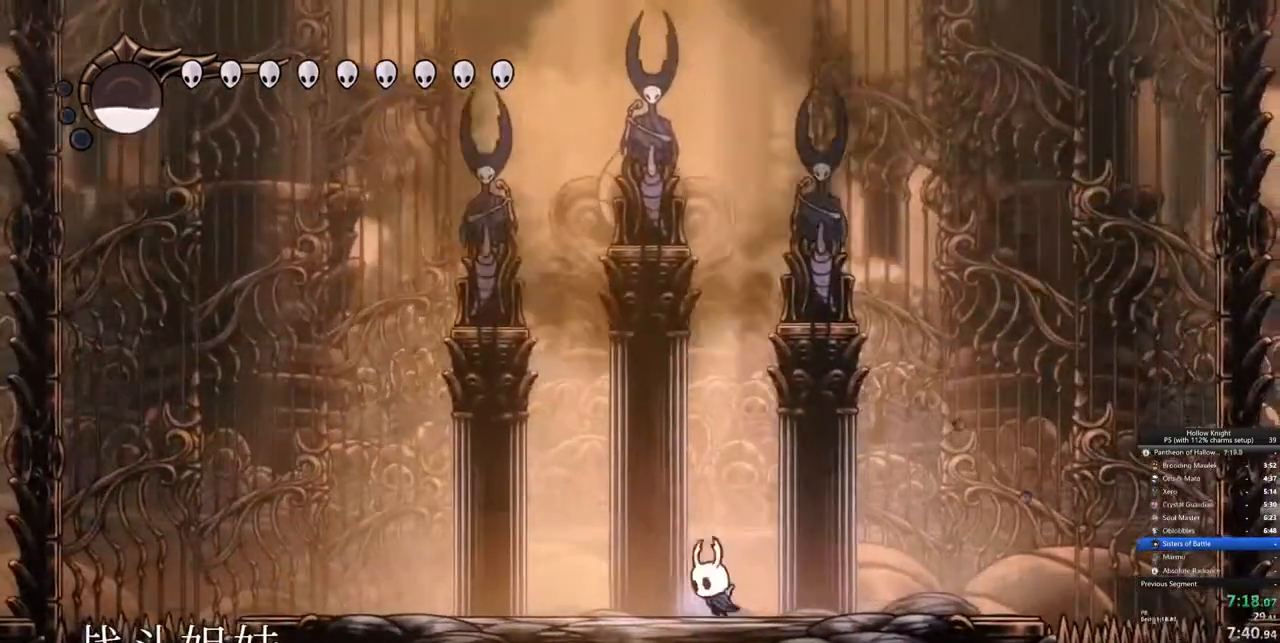
{"keys": [], "events": [[67, "left", "up"], [67, "right", "down"], [117, "left", "down"], [117, "right", "up"], [217, "left", "up"], [217, "right", "down"], [267, "right", "up"]]}